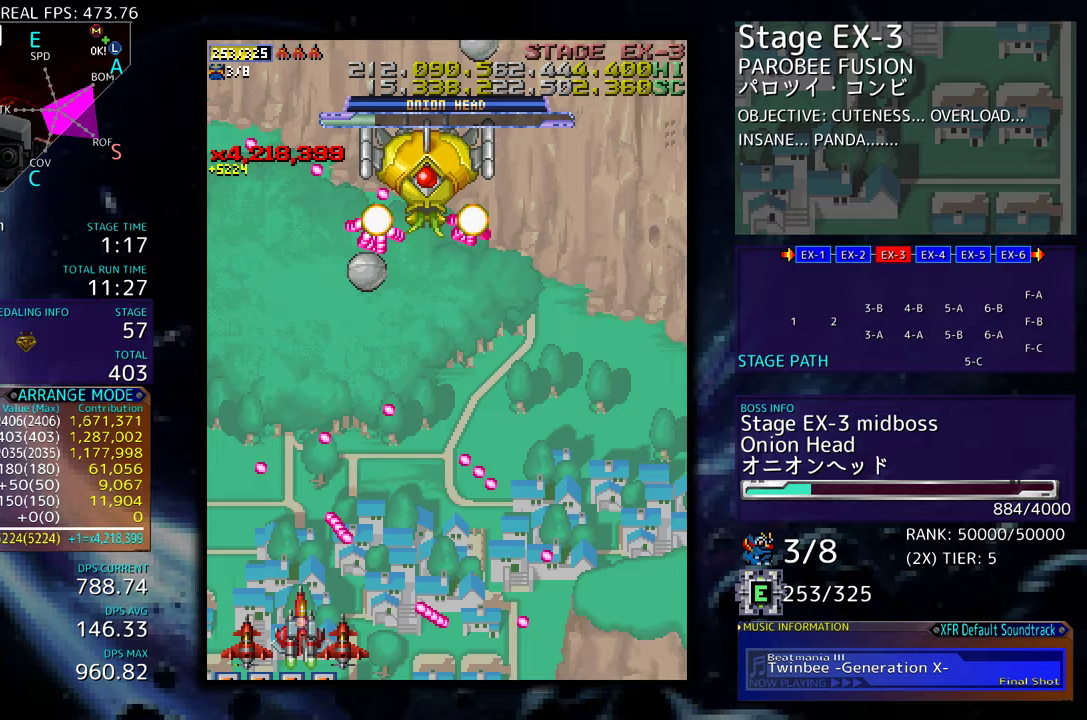
Gameplay with a controller (arcade stick); each line is a JSON object with the inputs held at the frame after it. "events" lists button and stick changes between this image and that frame as [ms after this image, input, new state], when the widget could be followed in between. Not read: L3 R3 other_buttons.
{"buttons": ["DPAD_DOWN", "DPAD_RIGHT"], "events": [[67, "DPAD_UP", "down"], [83, "DPAD_RIGHT", "up"], [200, "DPAD_RIGHT", "down"], [267, "DPAD_UP", "up"], [283, "DPAD_DOWN", "down"]]}
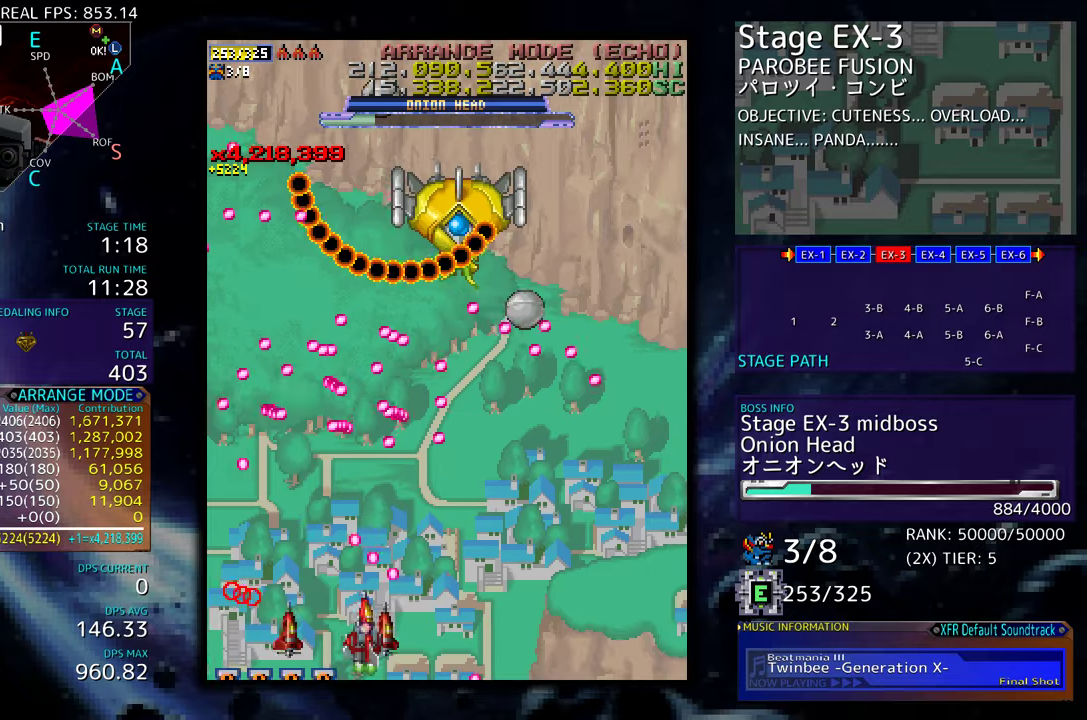
{"buttons": ["DPAD_DOWN", "DPAD_RIGHT"], "events": []}
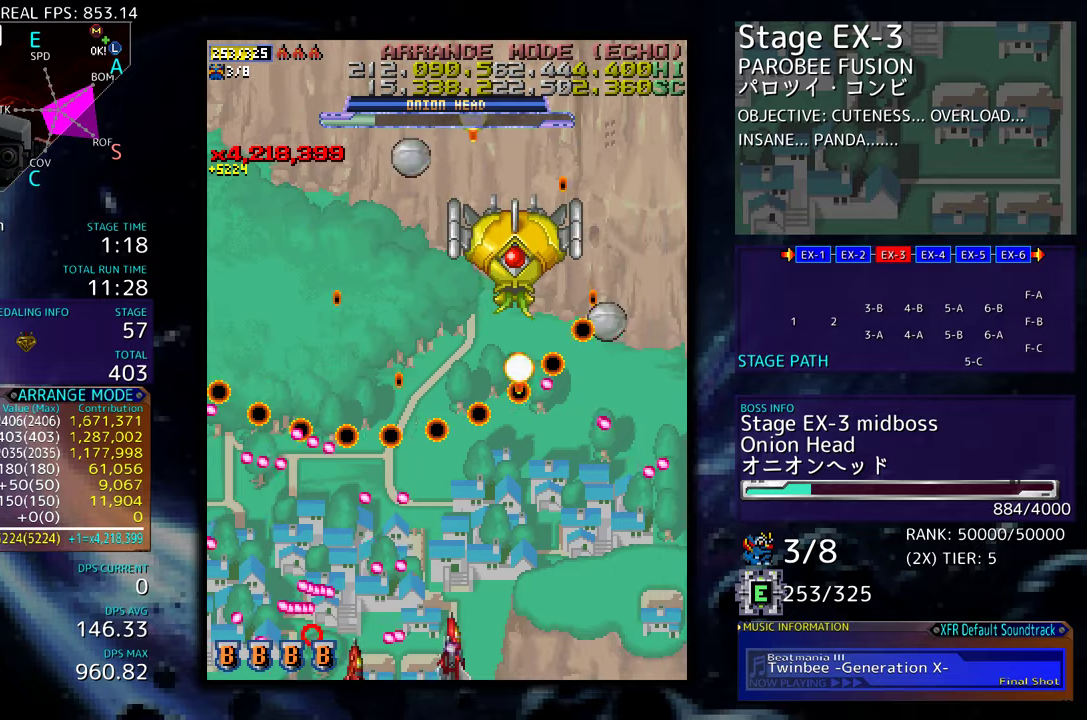
{"buttons": ["DPAD_RIGHT"], "events": [[67, "DPAD_DOWN", "up"], [133, "DPAD_DOWN", "down"], [167, "DPAD_DOWN", "up"], [167, "DPAD_RIGHT", "up"], [283, "DPAD_RIGHT", "down"], [367, "DPAD_RIGHT", "up"], [450, "DPAD_RIGHT", "down"], [467, "DPAD_UP", "down"], [500, "DPAD_UP", "up"]]}
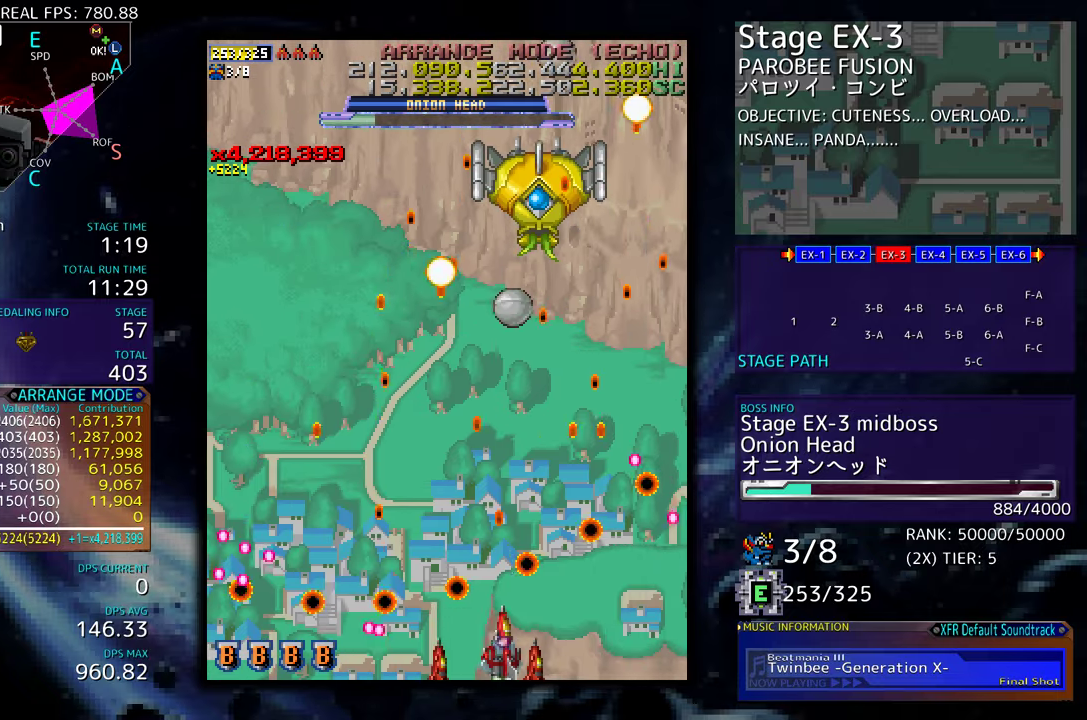
{"buttons": []}
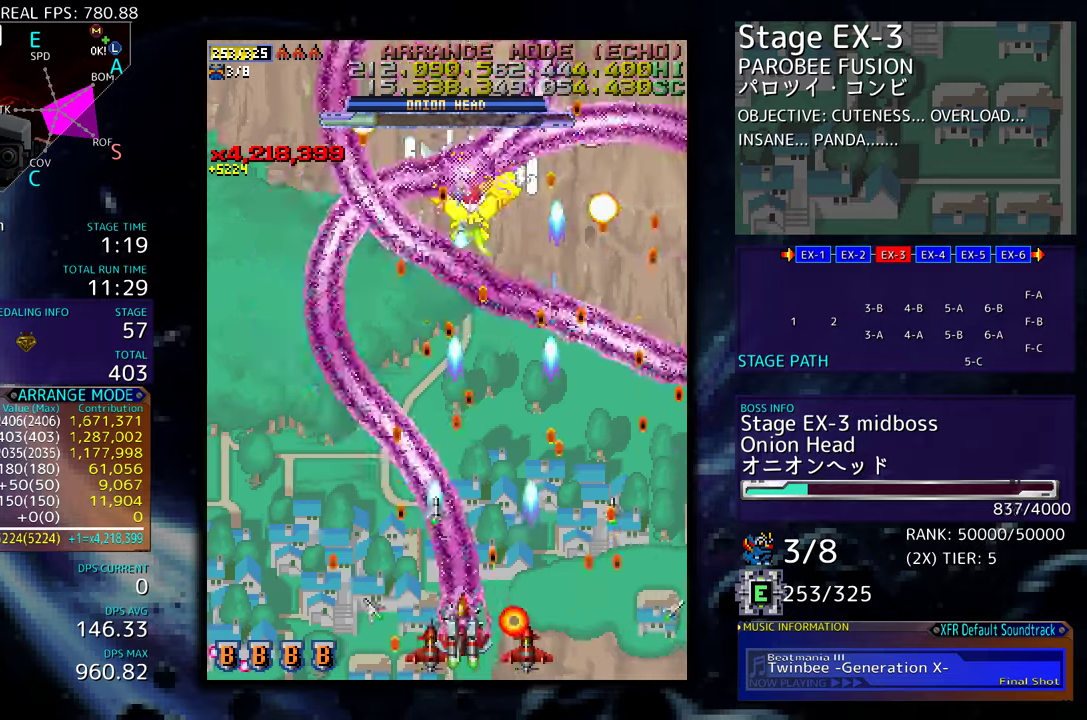
{"buttons": ["DPAD_UP"], "events": [[50, "DPAD_DOWN", "down"], [50, "DPAD_LEFT", "down"], [83, "DPAD_DOWN", "up"], [167, "DPAD_DOWN", "down"], [333, "DPAD_DOWN", "up"], [417, "DPAD_UP", "down"], [467, "DPAD_LEFT", "up"]]}
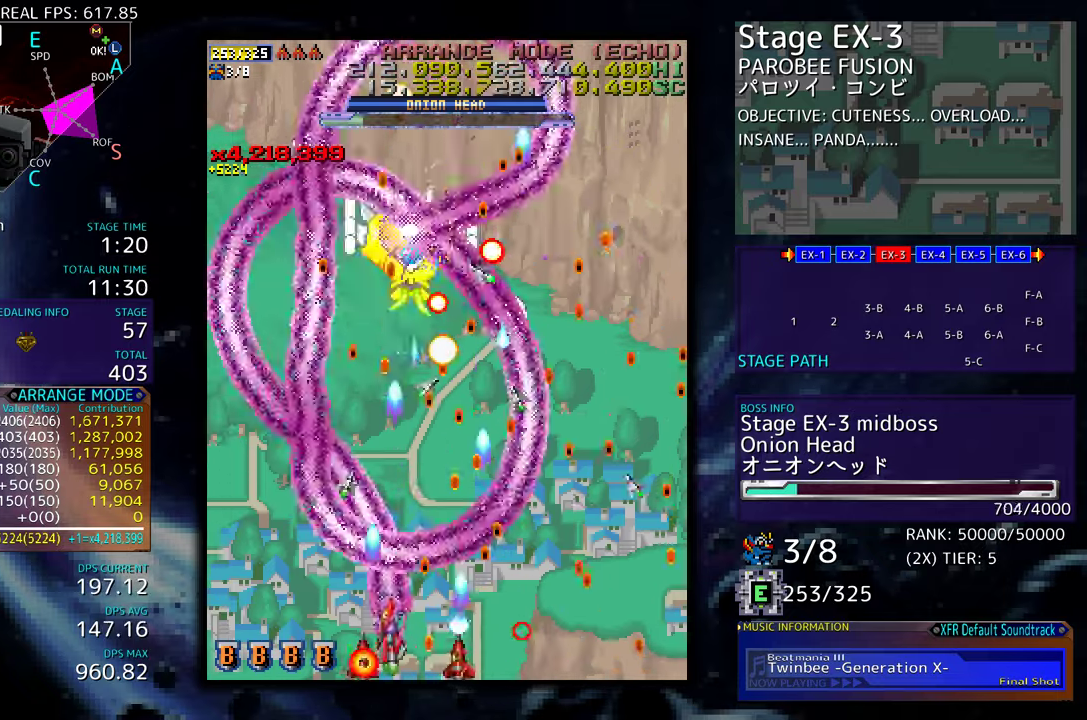
{"buttons": ["DPAD_DOWN", "DPAD_LEFT"]}
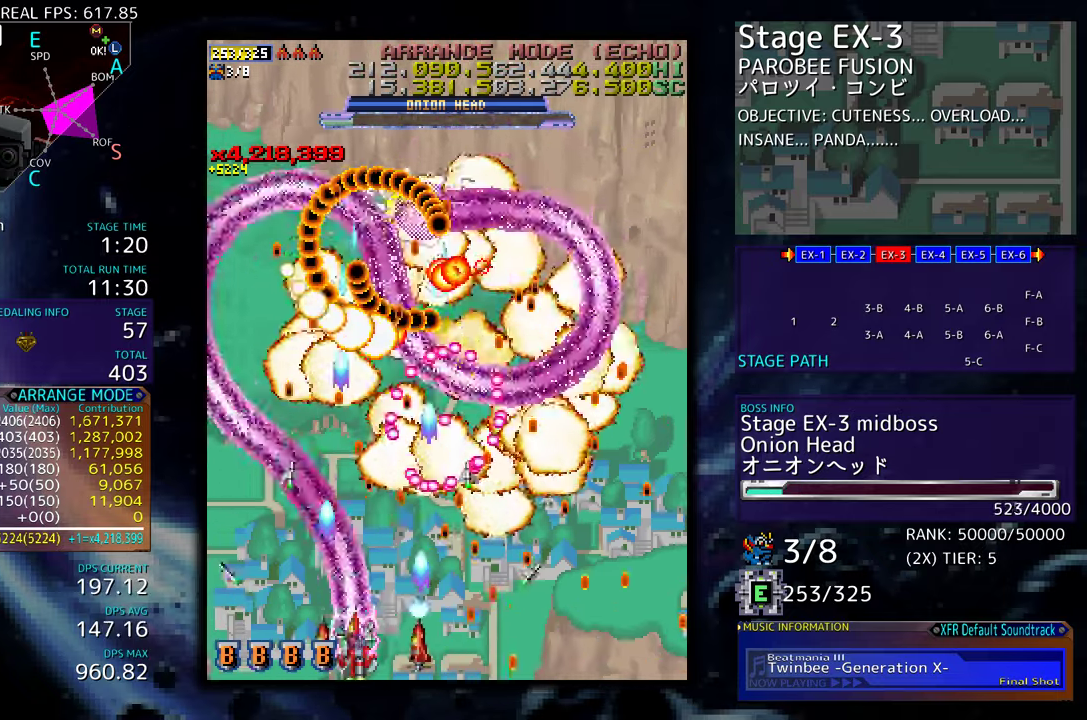
{"buttons": ["DPAD_DOWN", "DPAD_LEFT"], "events": [[33, "DPAD_DOWN", "up"], [133, "DPAD_LEFT", "up"], [167, "DPAD_LEFT", "down"], [233, "DPAD_UP", "down"], [267, "DPAD_UP", "up"], [300, "DPAD_LEFT", "up"], [333, "DPAD_DOWN", "down"], [333, "DPAD_LEFT", "down"], [367, "DPAD_DOWN", "up"], [433, "DPAD_LEFT", "up"], [500, "DPAD_DOWN", "down"], [500, "DPAD_LEFT", "down"]]}
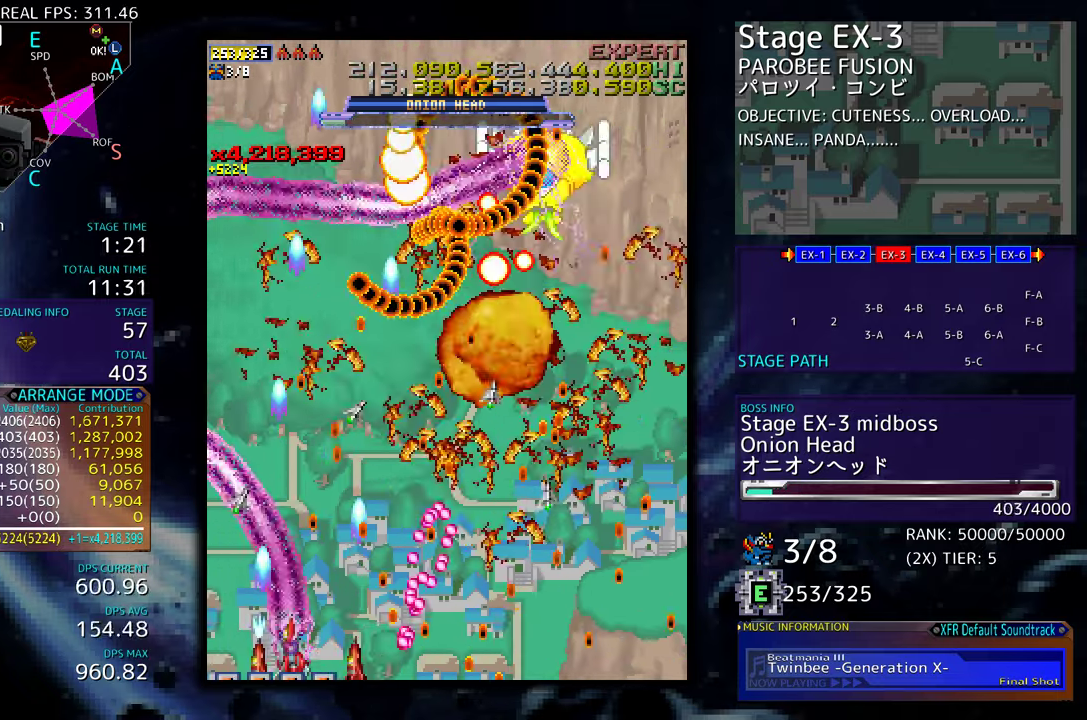
{"buttons": ["DPAD_UP", "DPAD_LEFT"], "events": [[50, "DPAD_DOWN", "up"], [83, "DPAD_LEFT", "up"], [150, "DPAD_DOWN", "down"], [150, "DPAD_LEFT", "down"], [183, "DPAD_DOWN", "up"], [283, "DPAD_LEFT", "up"], [417, "DPAD_LEFT", "down"], [417, "DPAD_UP", "down"]]}
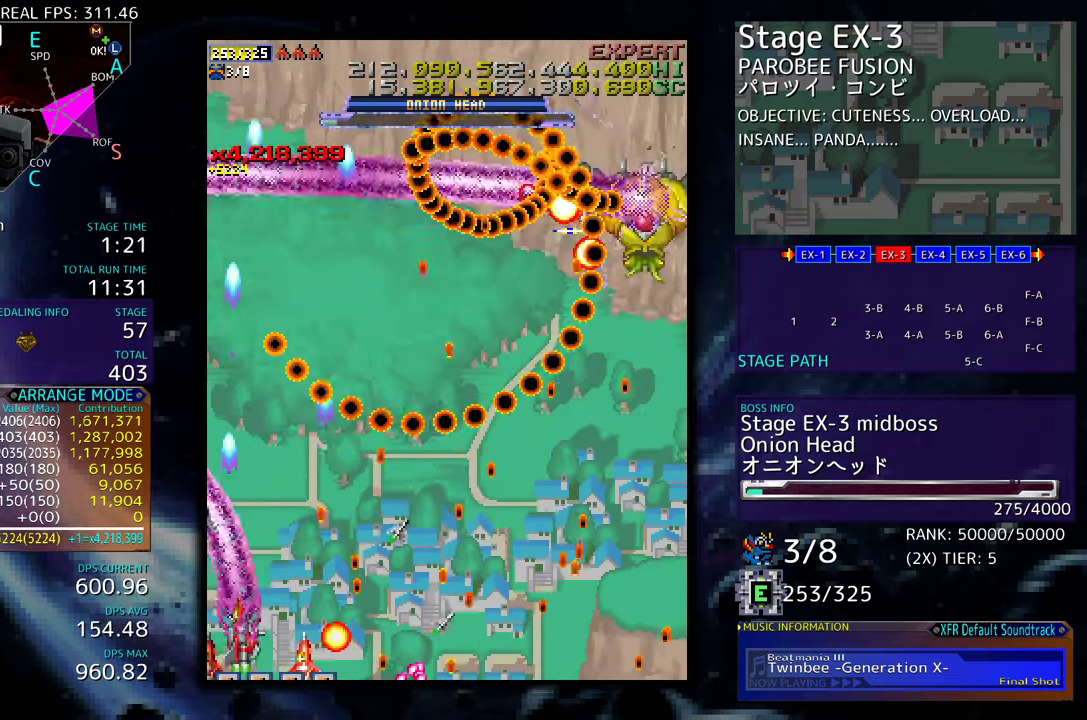
{"buttons": ["DPAD_DOWN", "DPAD_RIGHT"]}
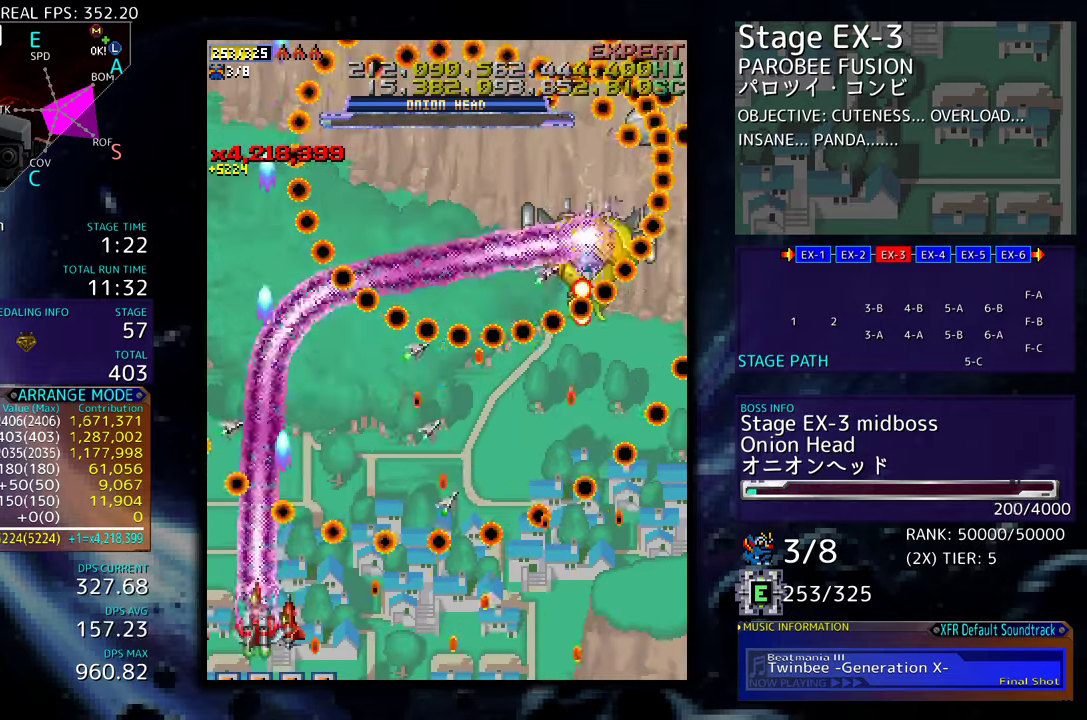
{"buttons": ["DPAD_UP"], "events": [[100, "DPAD_RIGHT", "up"], [117, "DPAD_DOWN", "up"], [217, "DPAD_LEFT", "down"], [267, "DPAD_UP", "down"], [317, "DPAD_LEFT", "up"], [317, "DPAD_UP", "up"], [383, "DPAD_UP", "down"]]}
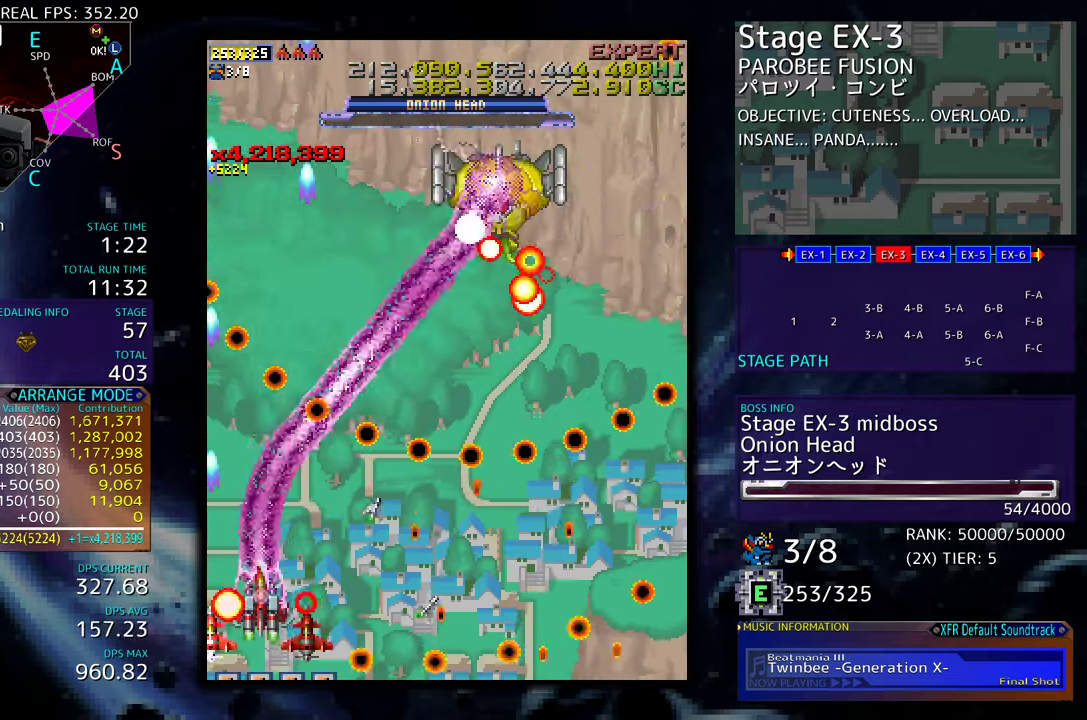
{"buttons": ["DPAD_DOWN"], "events": [[33, "DPAD_RIGHT", "down"], [67, "DPAD_UP", "up"], [83, "DPAD_DOWN", "down"], [200, "DPAD_RIGHT", "up"], [233, "DPAD_DOWN", "up"], [350, "DPAD_DOWN", "down"], [350, "DPAD_LEFT", "down"], [433, "DPAD_LEFT", "up"]]}
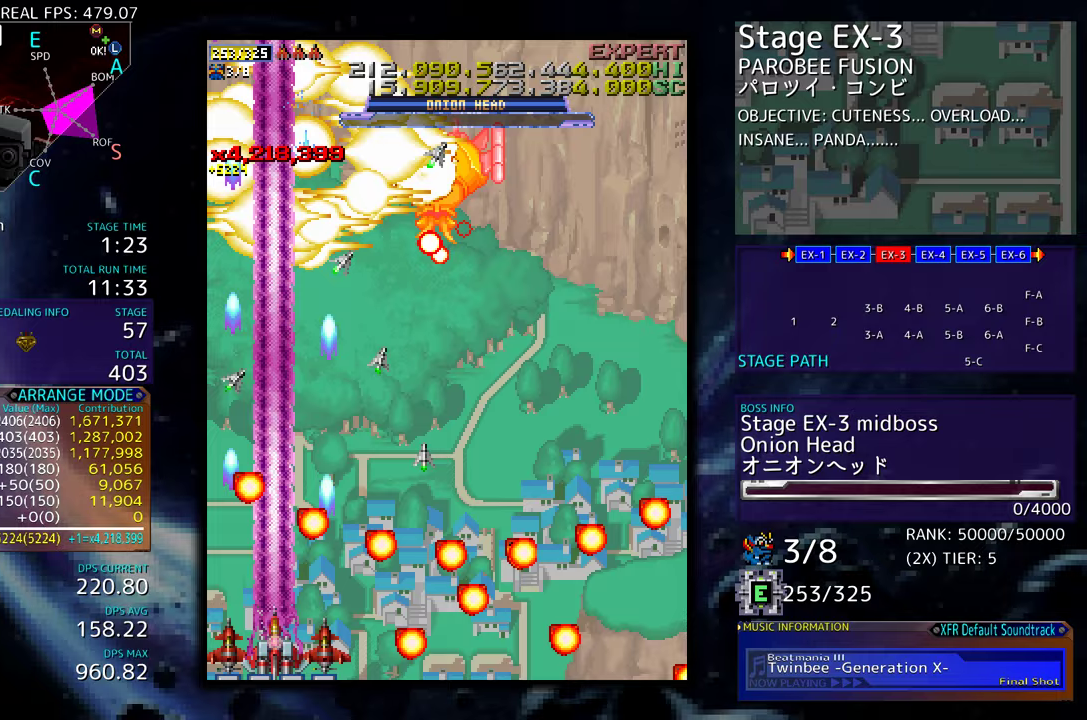
{"buttons": ["DPAD_RIGHT"], "events": [[117, "DPAD_DOWN", "up"], [433, "DPAD_RIGHT", "down"]]}
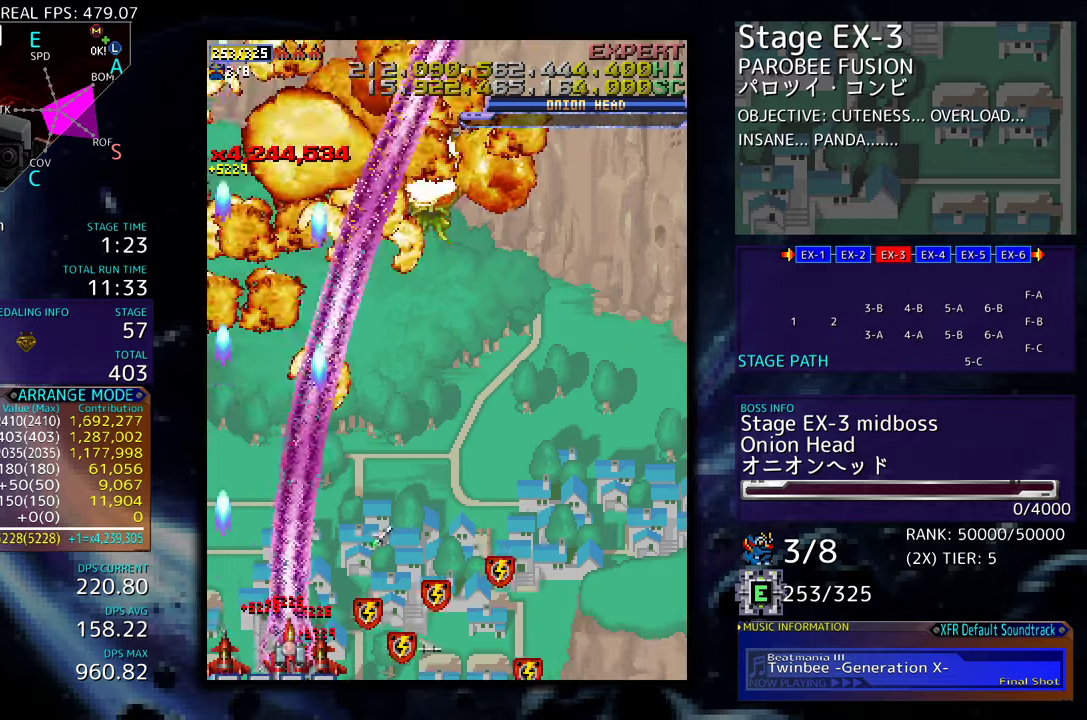
{"buttons": ["DPAD_RIGHT"], "events": []}
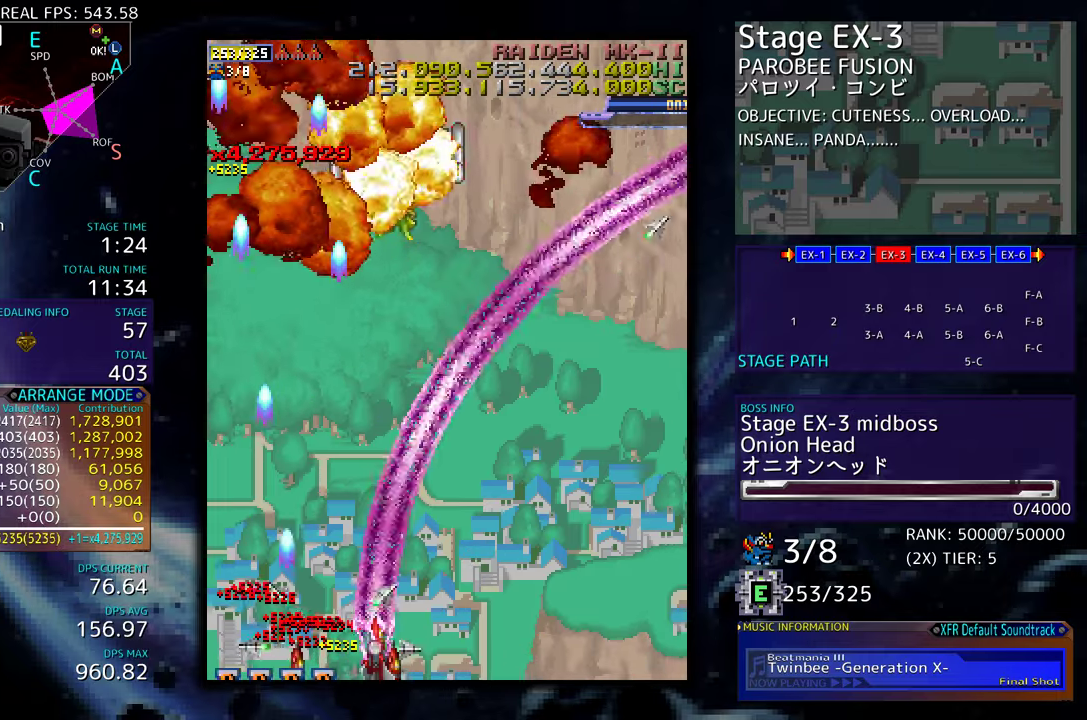
{"buttons": [], "events": [[133, "DPAD_UP", "down"], [217, "DPAD_UP", "up"], [417, "DPAD_RIGHT", "up"]]}
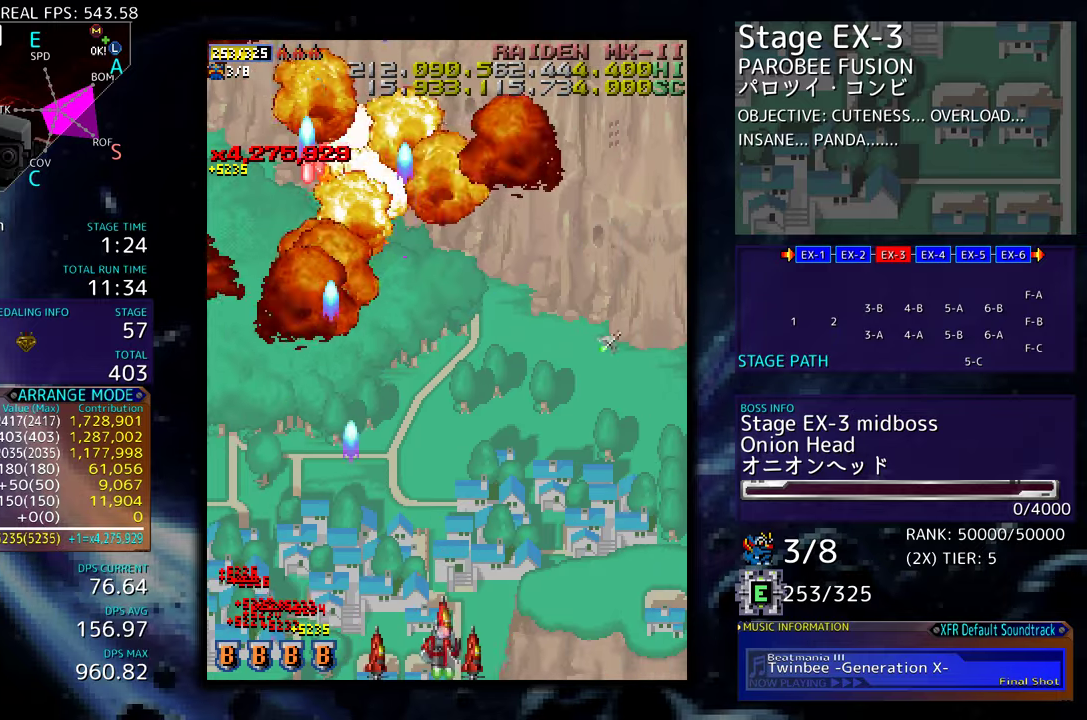
{"buttons": [], "events": []}
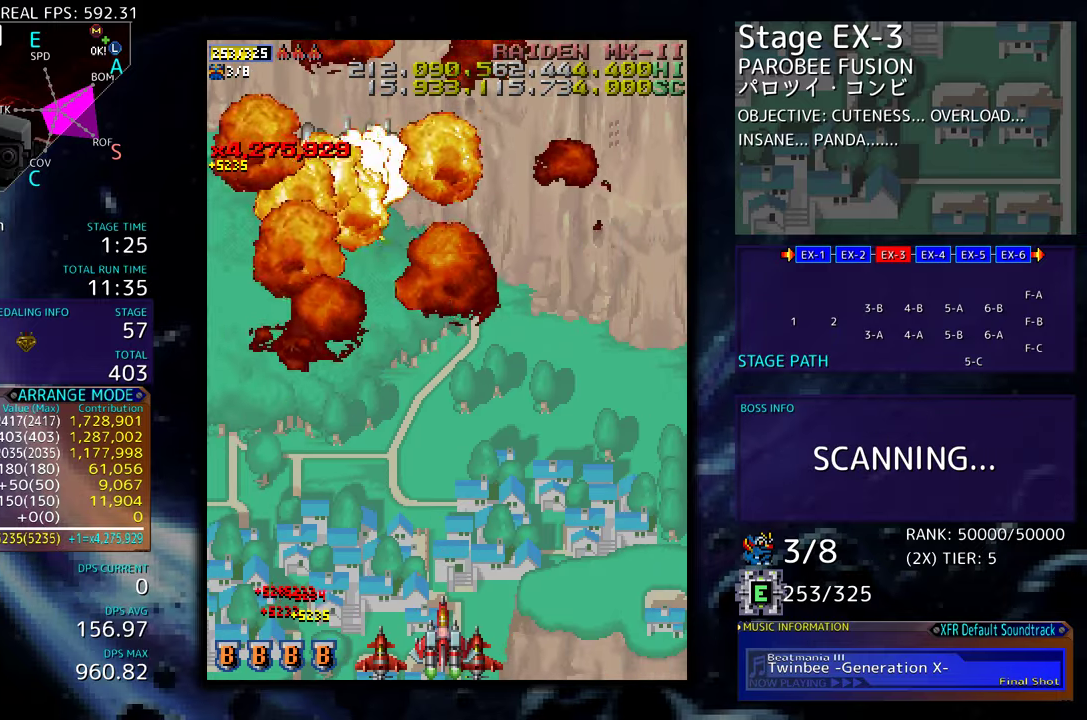
{"buttons": [], "events": []}
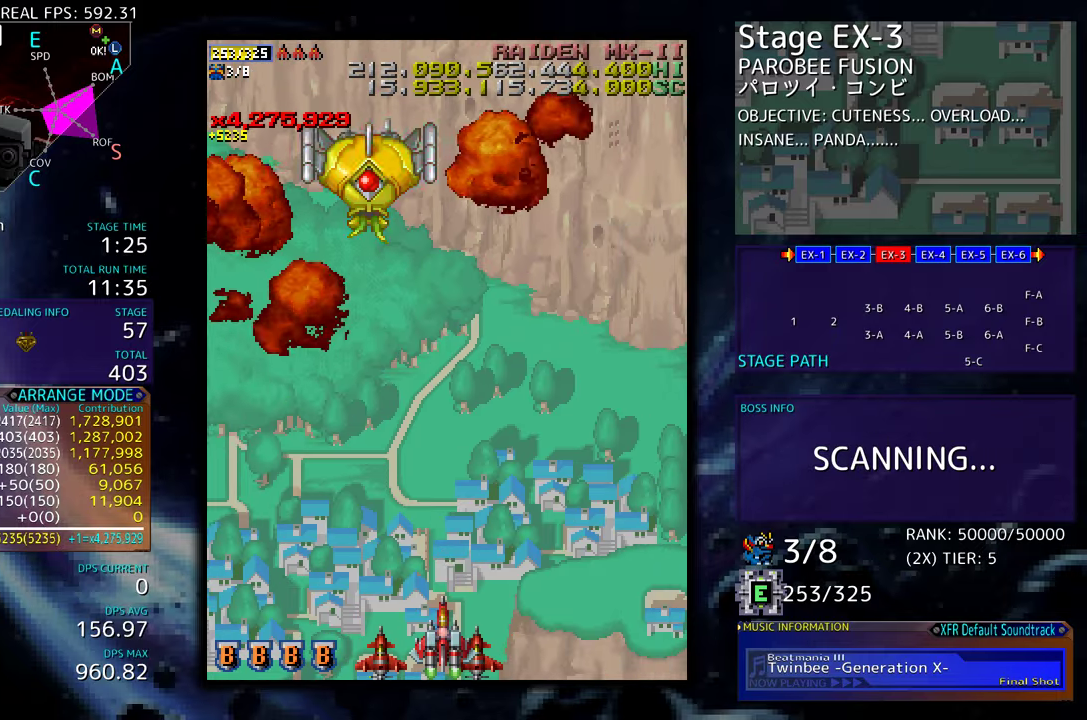
{"buttons": [], "events": []}
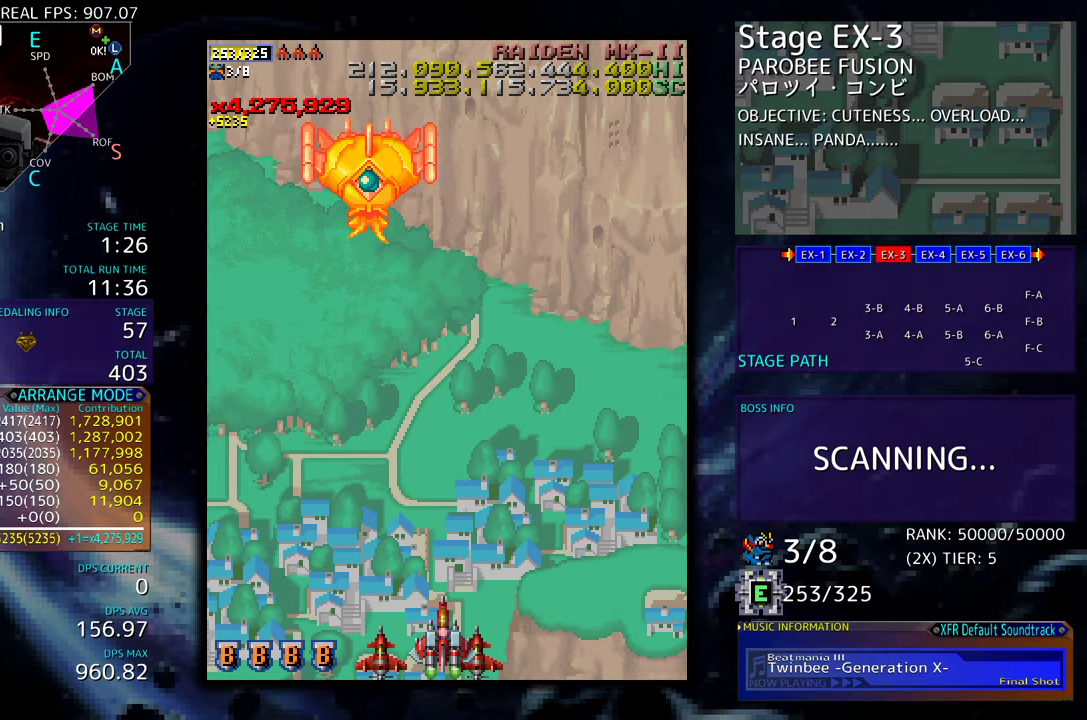
{"buttons": [], "events": []}
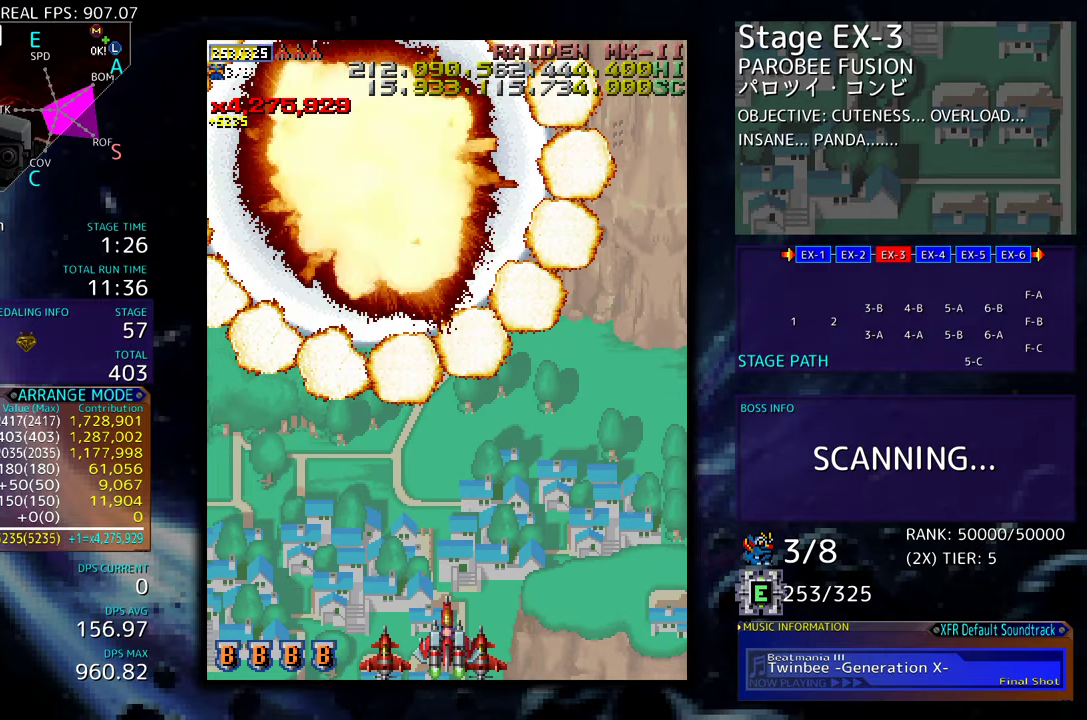
{"buttons": [], "events": []}
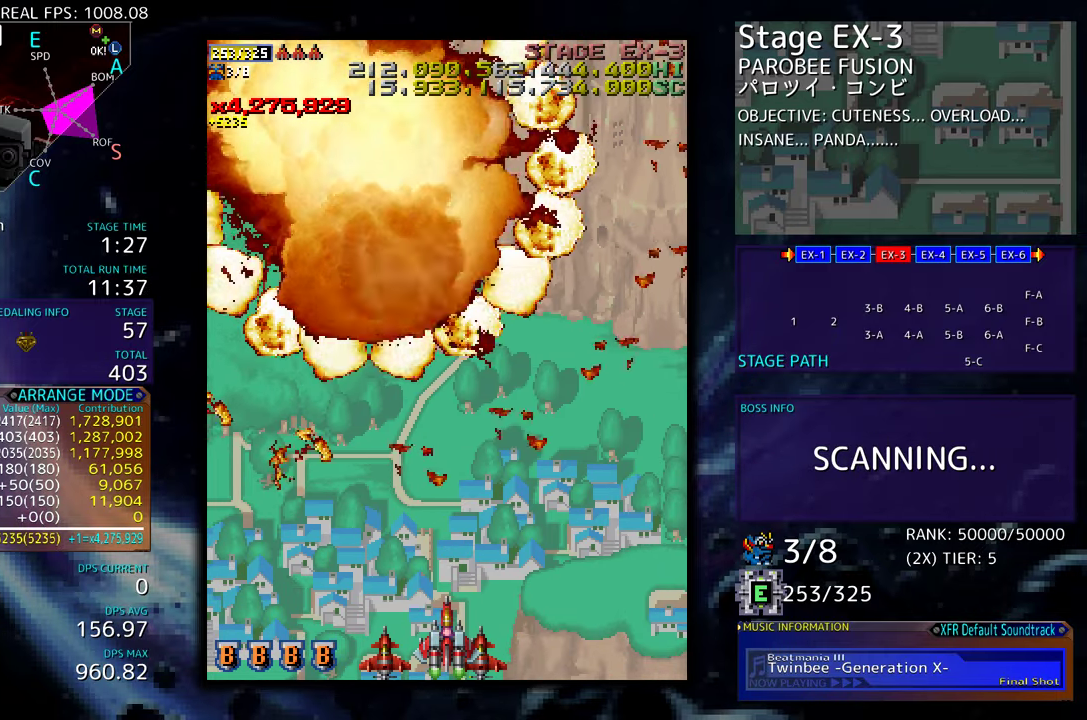
{"buttons": ["DPAD_UP"], "events": [[483, "DPAD_UP", "down"]]}
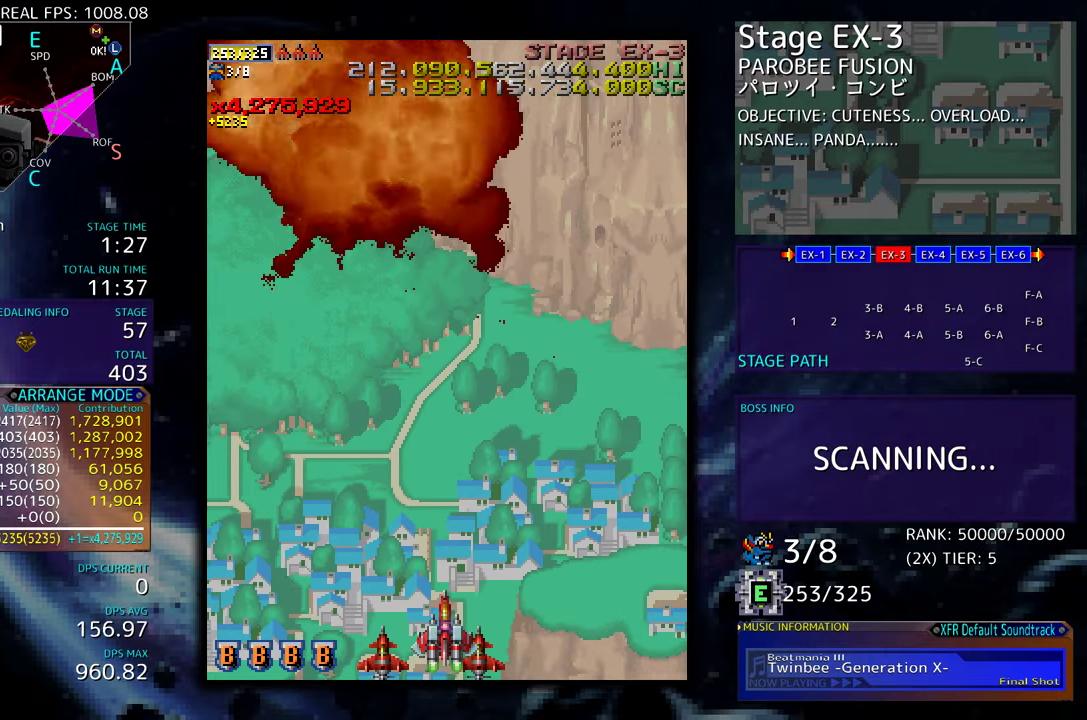
{"buttons": ["DPAD_UP"], "events": []}
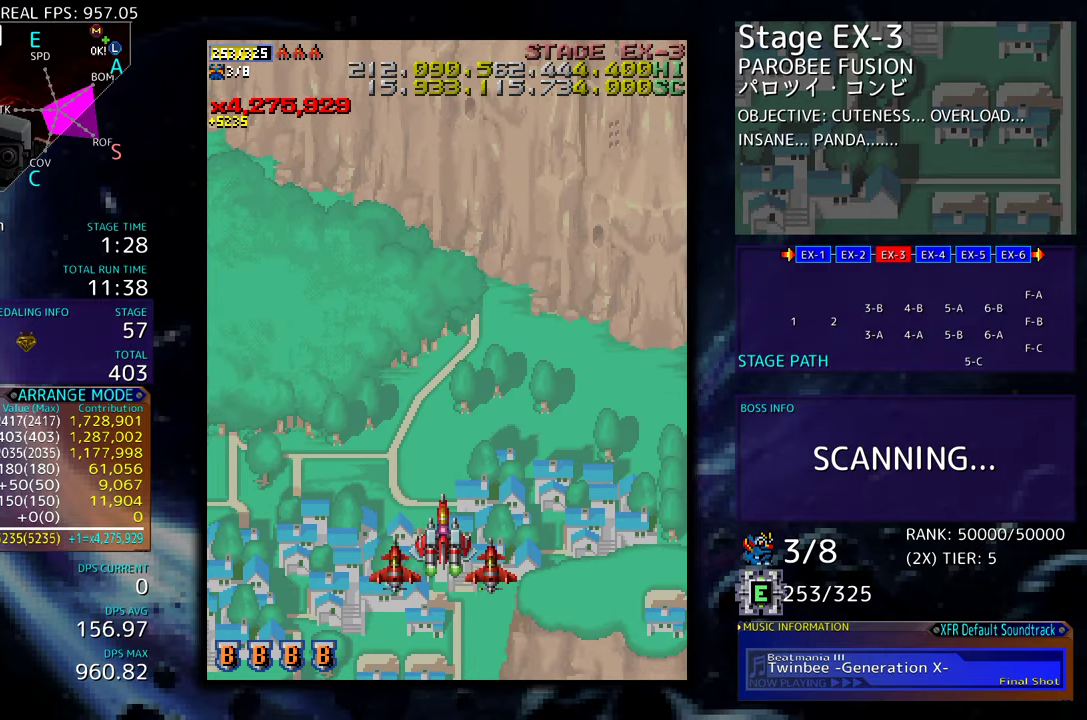
{"buttons": [], "events": [[150, "DPAD_UP", "up"]]}
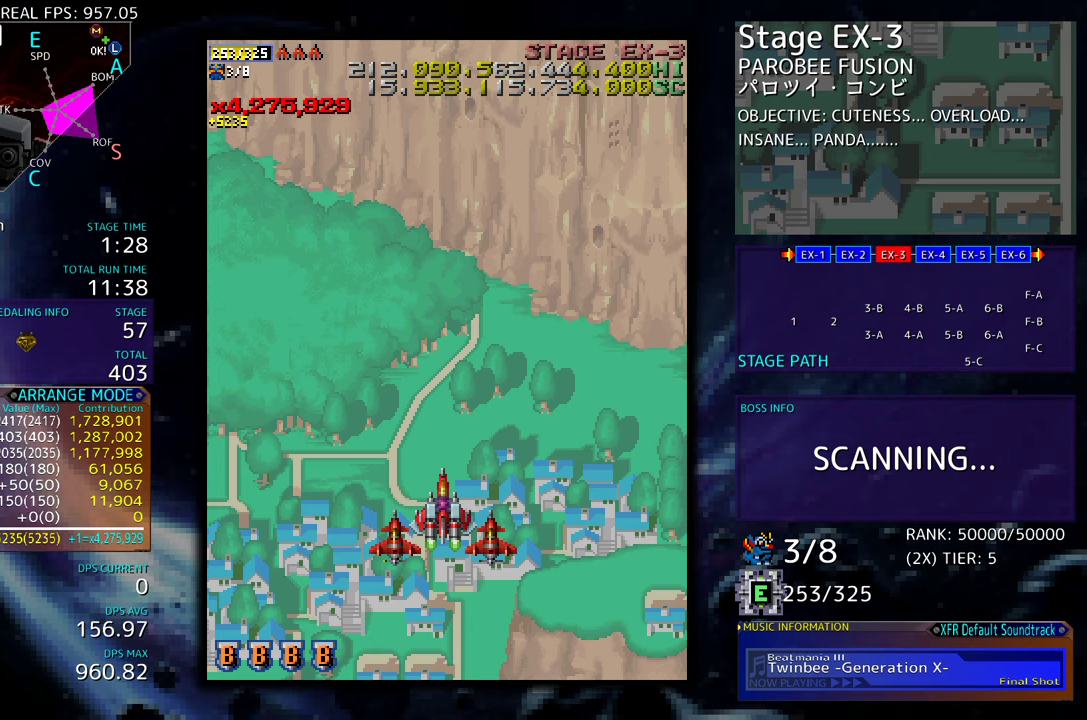
{"buttons": [], "events": []}
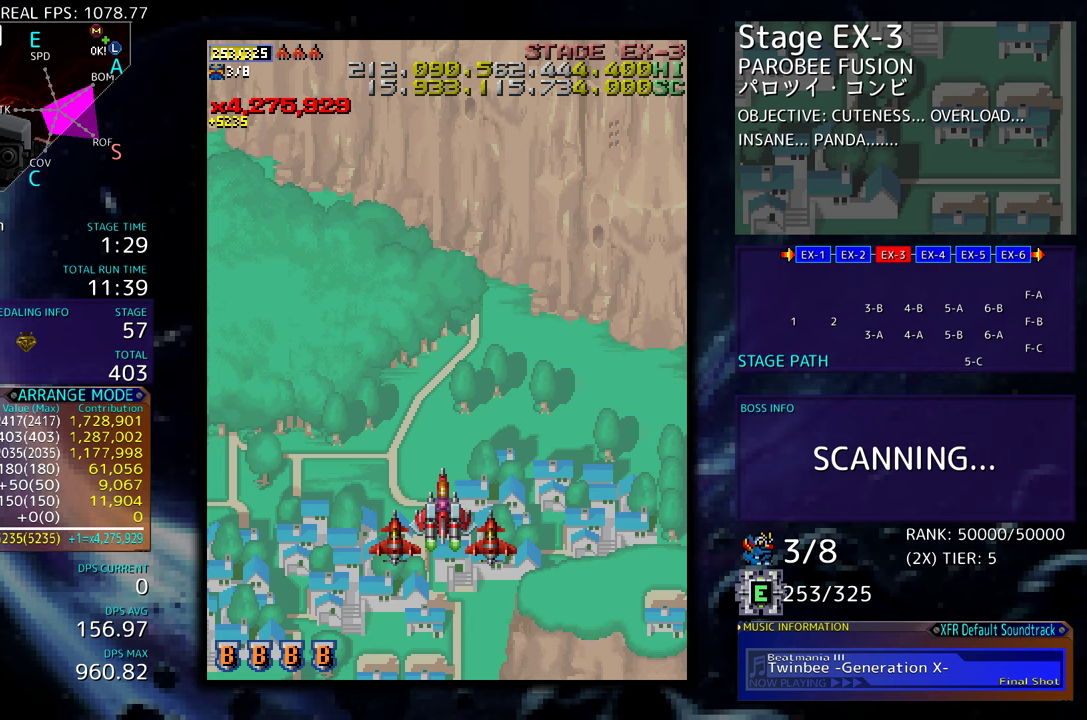
{"buttons": [], "events": []}
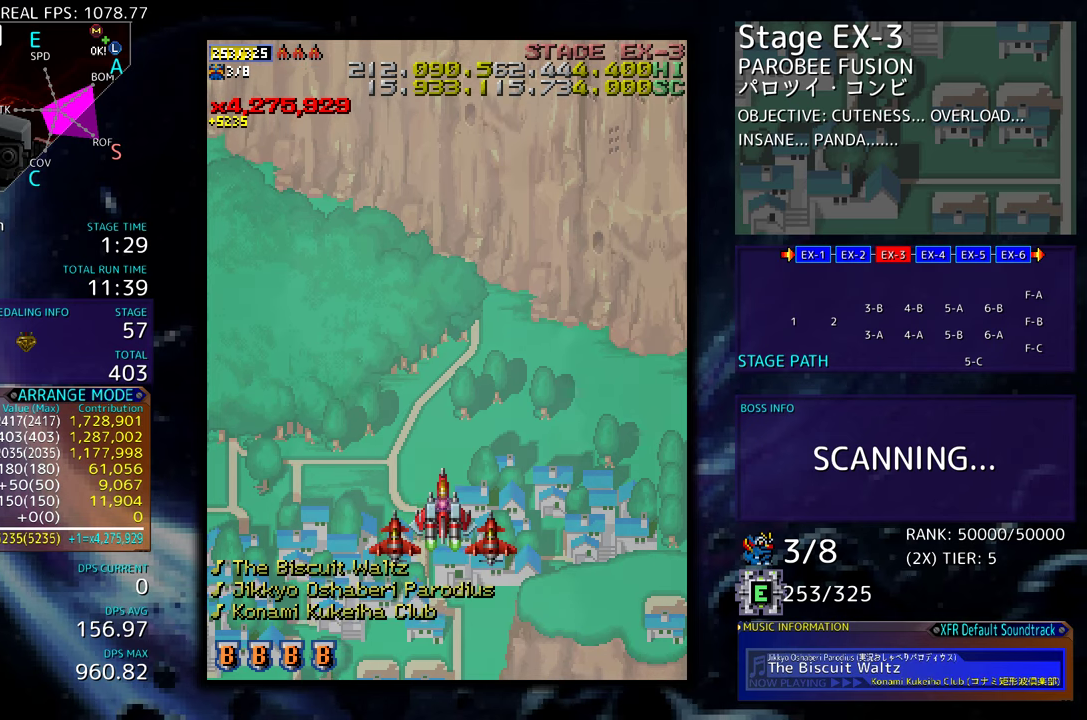
{"buttons": [], "events": []}
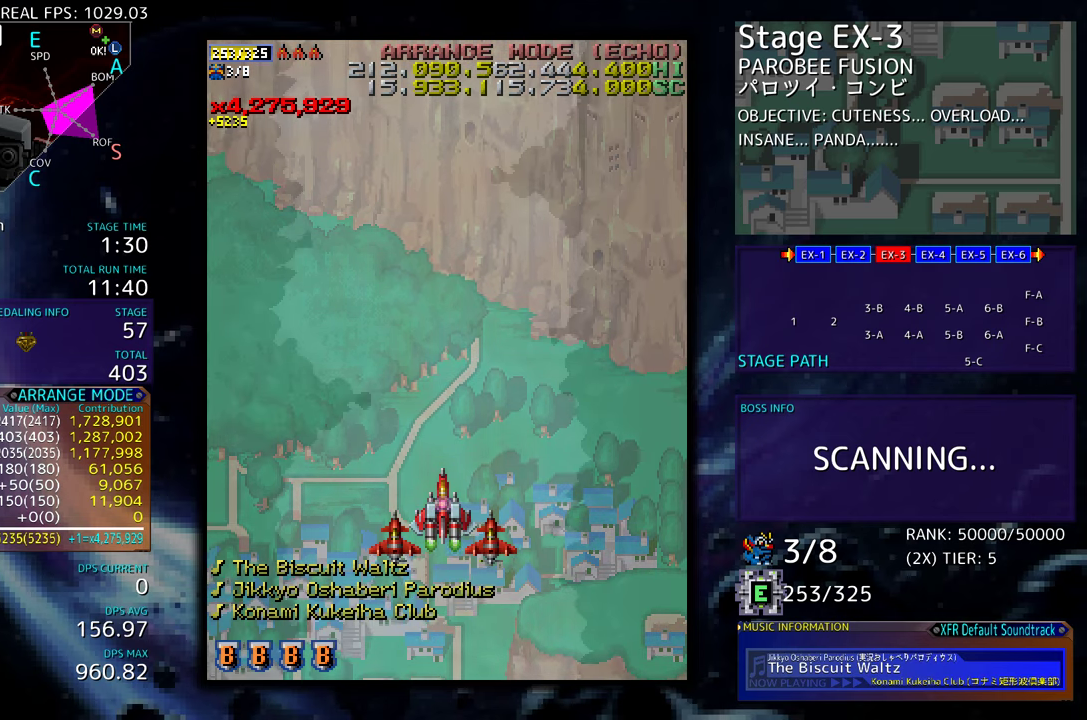
{"buttons": [], "events": []}
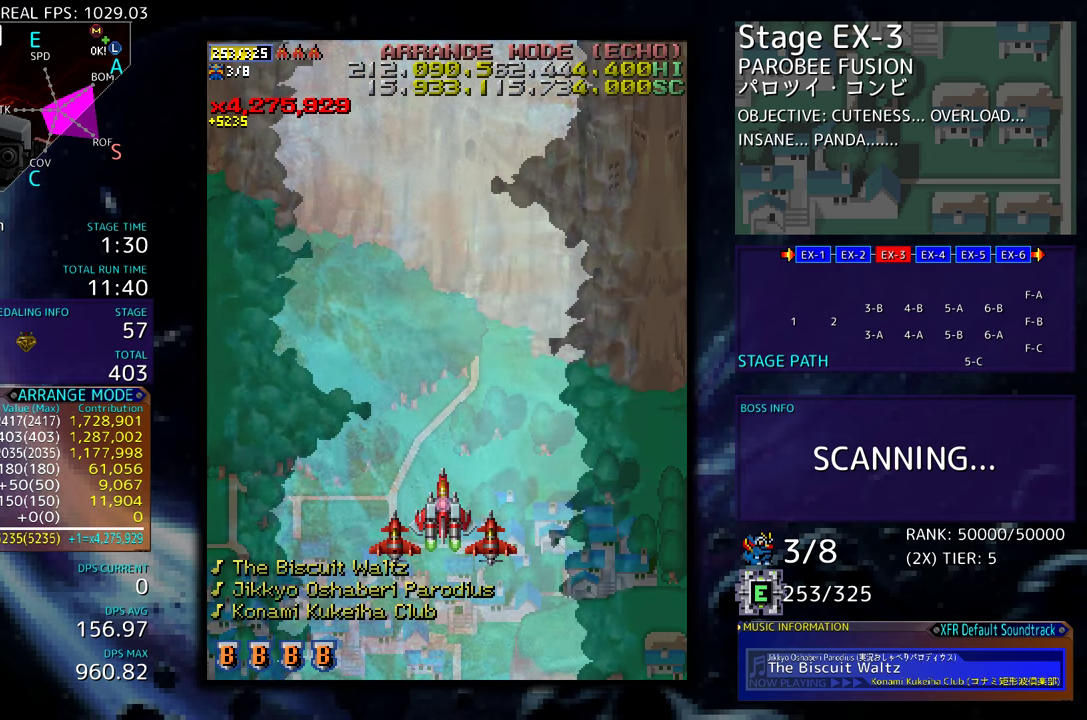
{"buttons": [], "events": []}
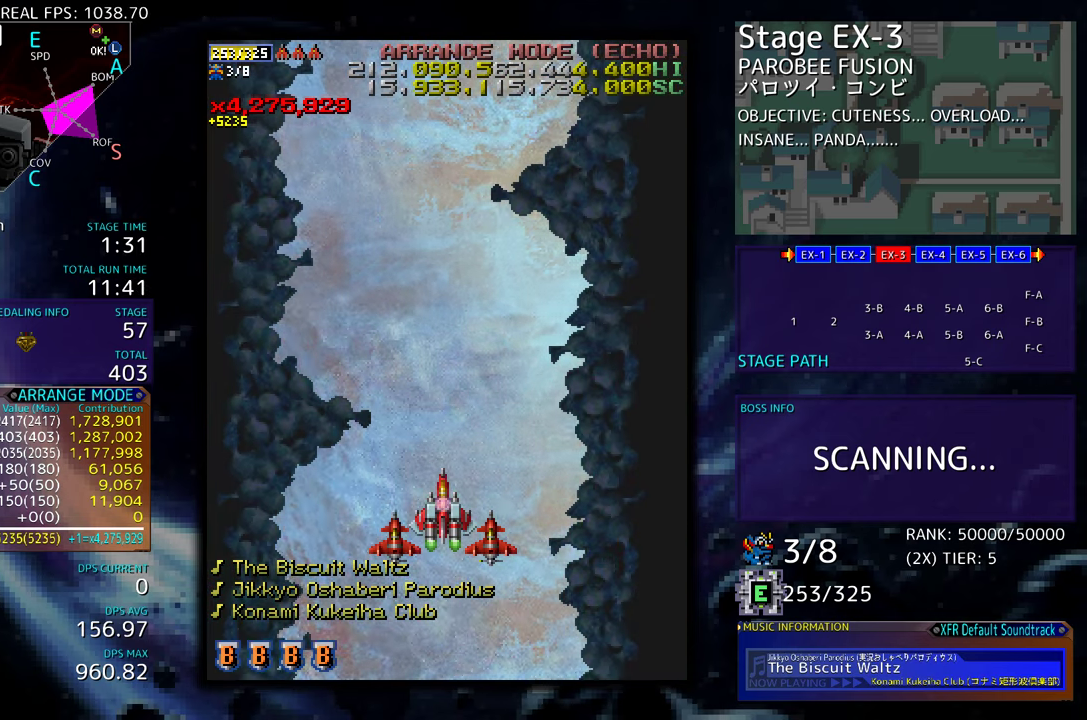
{"buttons": [], "events": []}
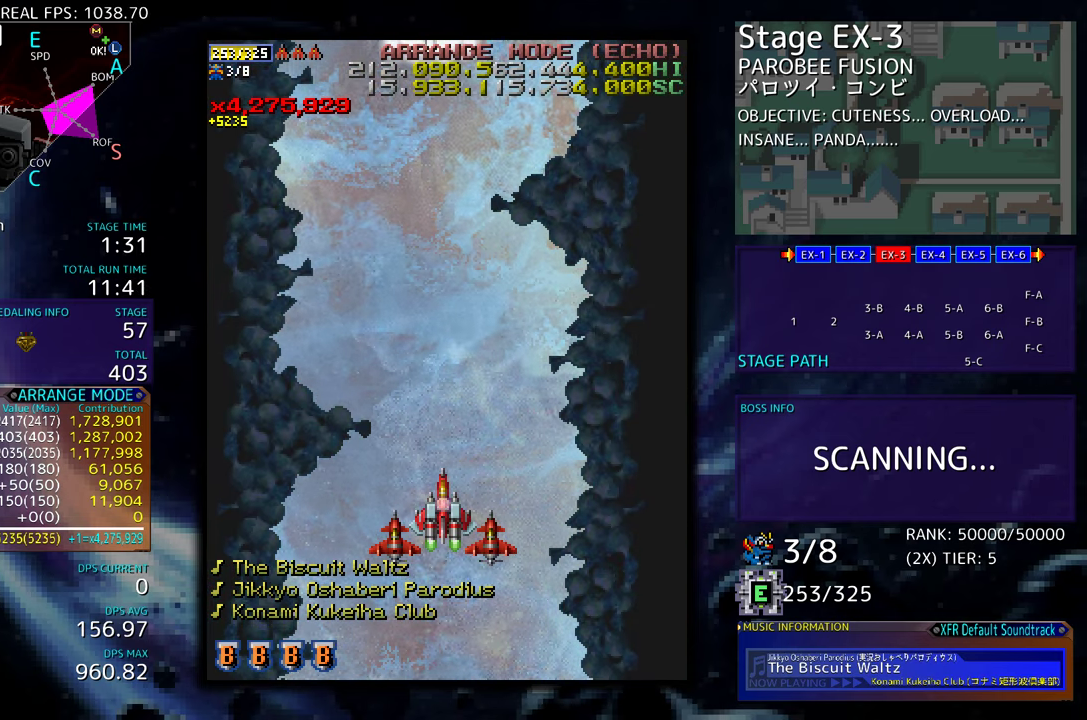
{"buttons": [], "events": []}
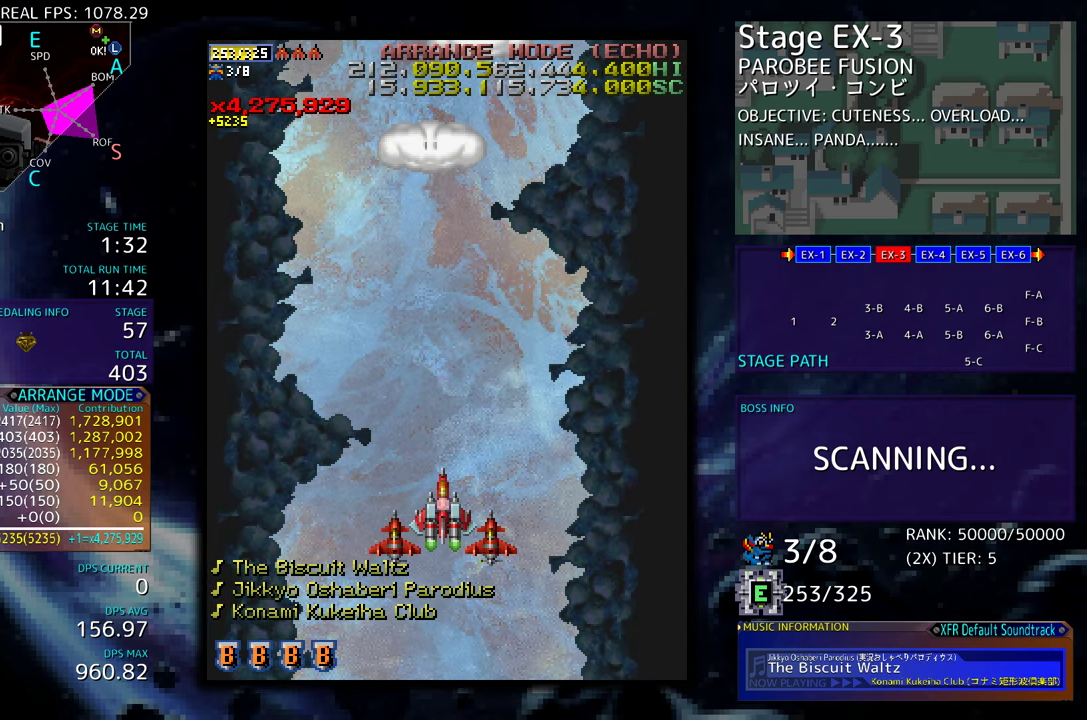
{"buttons": [], "events": []}